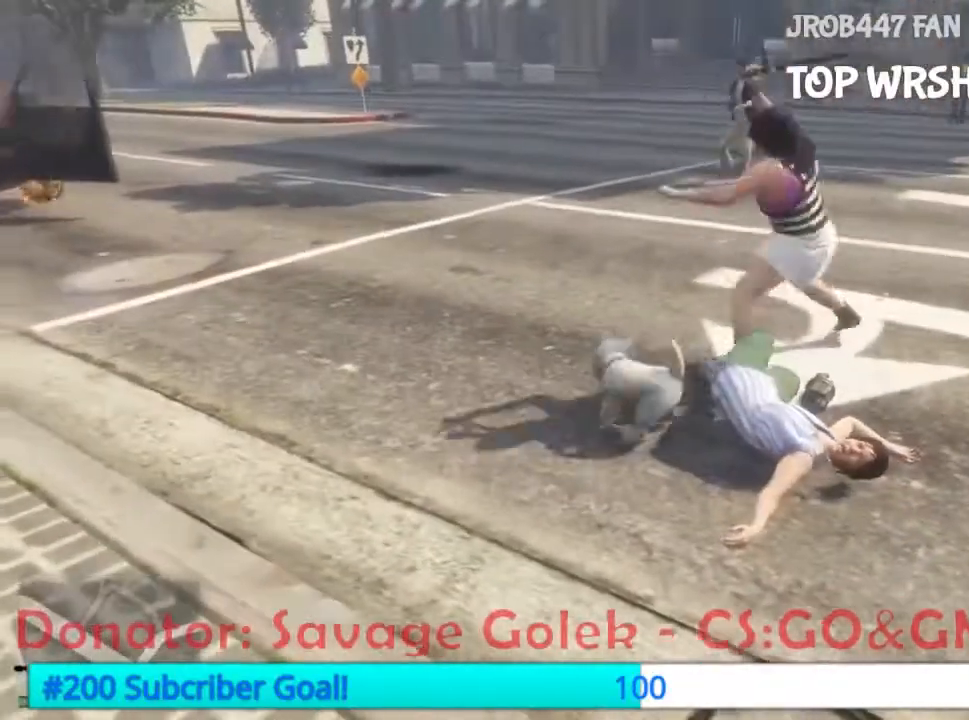
Gameplay with a controller (Xbox layout); each line is a JSON object with the inputs held at the frame after it (dt_ms = milliseconds from this image to that frame). "events" lists button and stick changes between this image and that frame as [ms after this image, input, new state], when the widget could be followed in between. Not read: L3 R3 START.
{"dt_ms": 500, "buttons": ["R2"]}
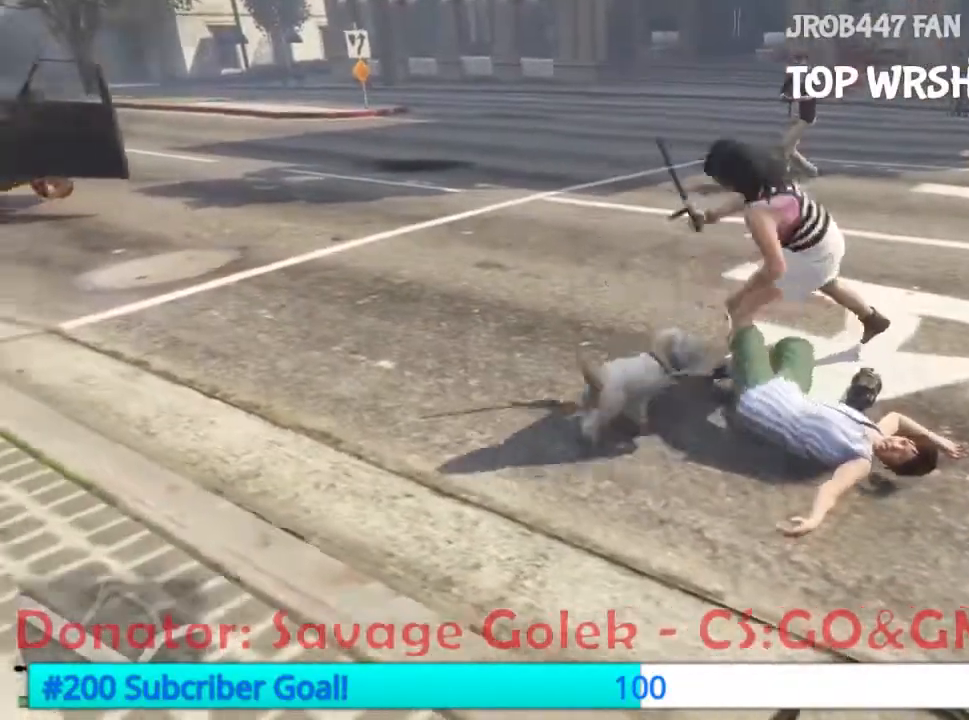
{"dt_ms": 500, "buttons": []}
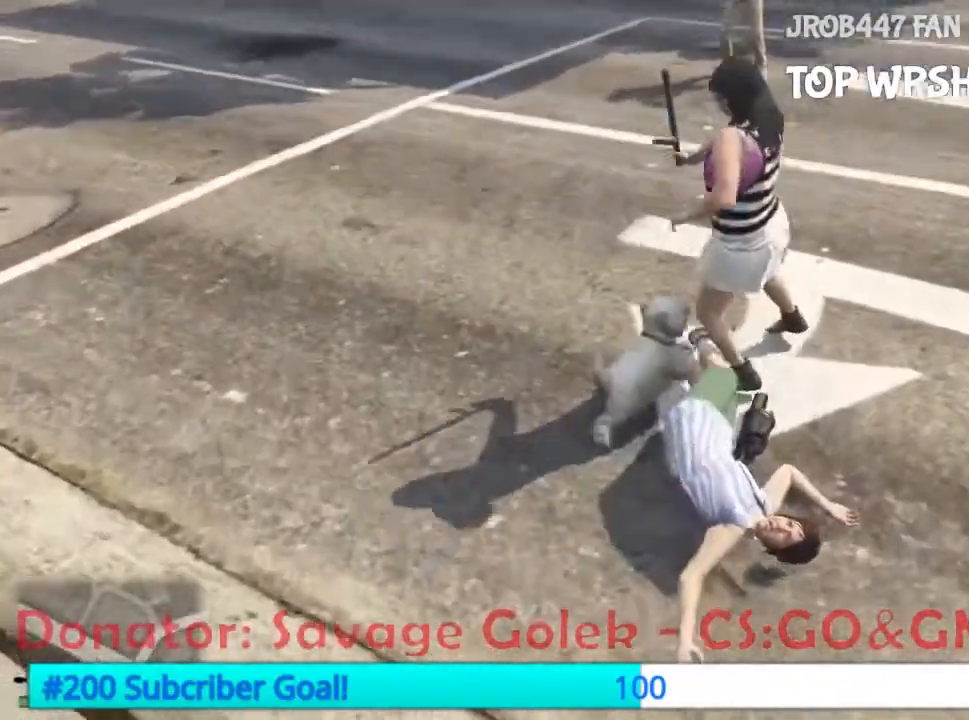
{"dt_ms": 500, "buttons": [], "events": [[133, "R2", "down"], [200, "R2", "up"], [267, "R2", "down"], [333, "R2", "up"]]}
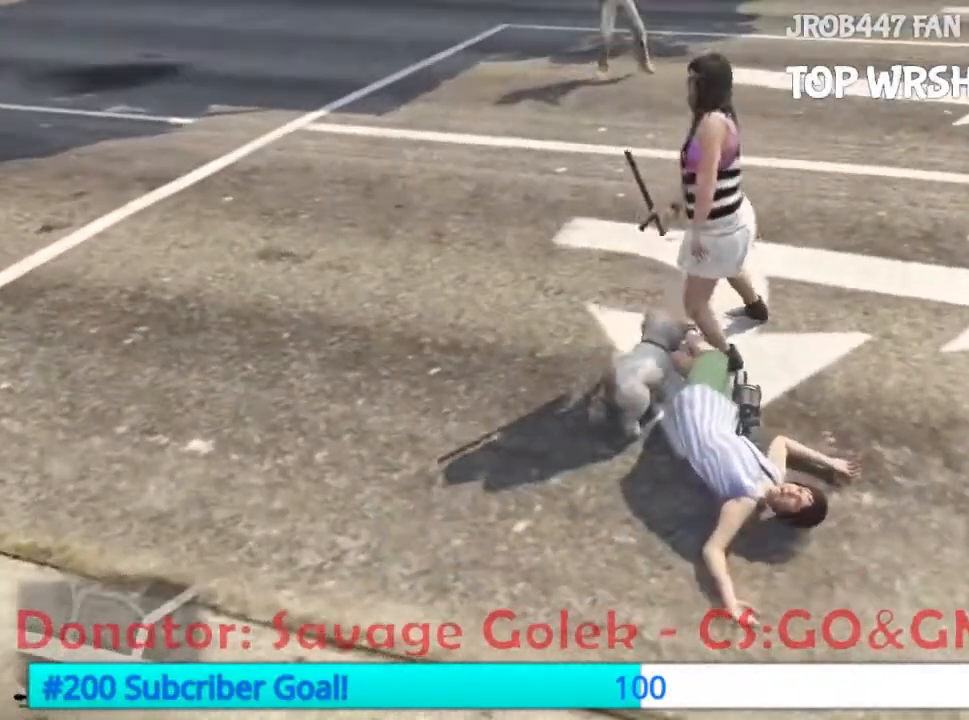
{"dt_ms": 500, "buttons": [], "events": [[67, "R2", "down"], [167, "R2", "up"], [200, "R2", "down"], [267, "R2", "up"], [333, "R2", "down"], [467, "R2", "up"]]}
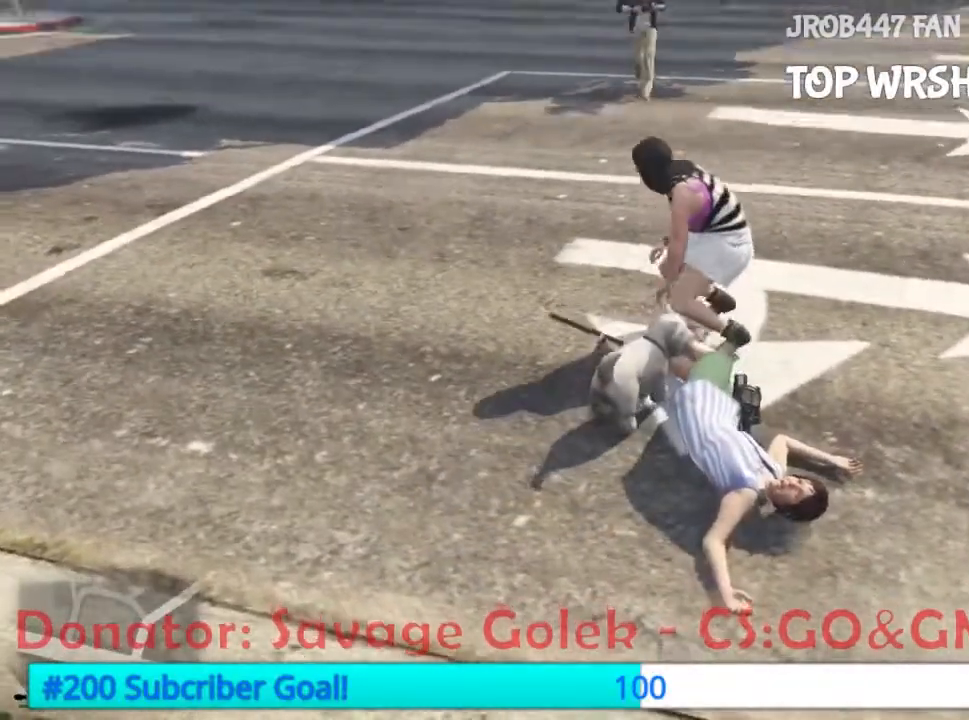
{"dt_ms": 500, "buttons": []}
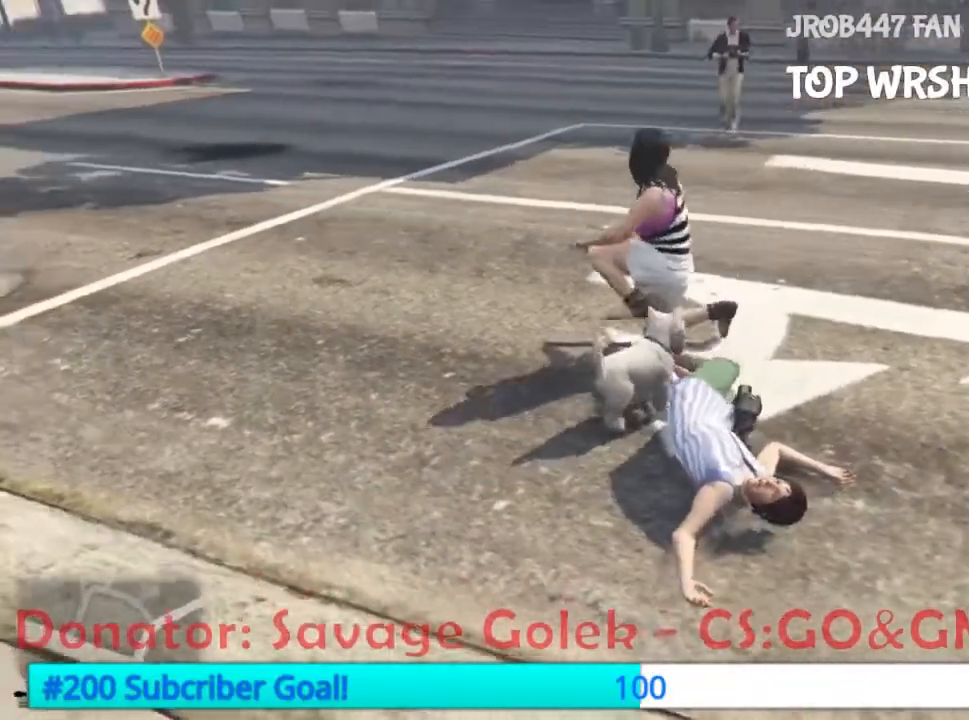
{"dt_ms": 500, "buttons": ["R2"], "events": [[67, "R2", "down"], [167, "B", "down"], [167, "R2", "up"], [233, "R2", "down"], [300, "B", "up"], [367, "R2", "up"], [433, "R2", "down"]]}
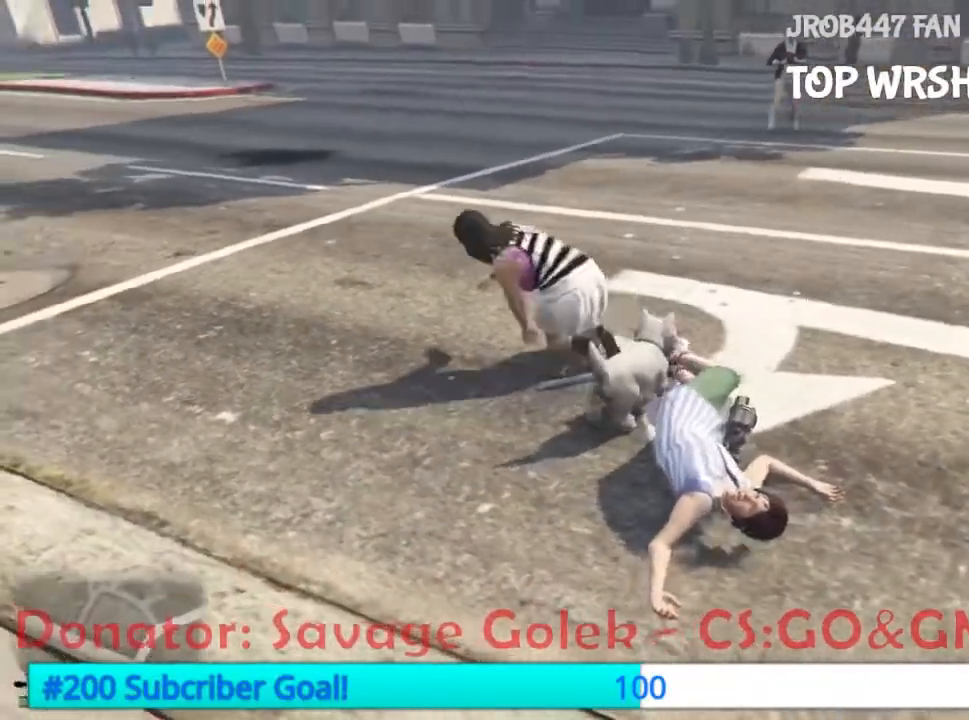
{"dt_ms": 500, "buttons": ["R2"]}
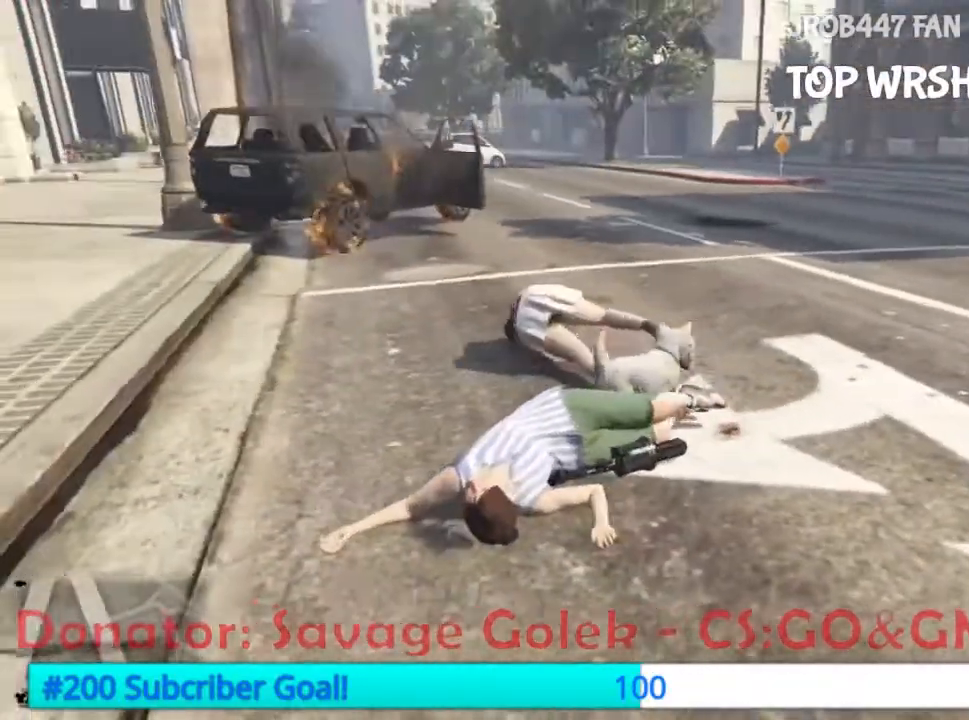
{"dt_ms": 500, "buttons": [], "events": [[33, "R2", "up"]]}
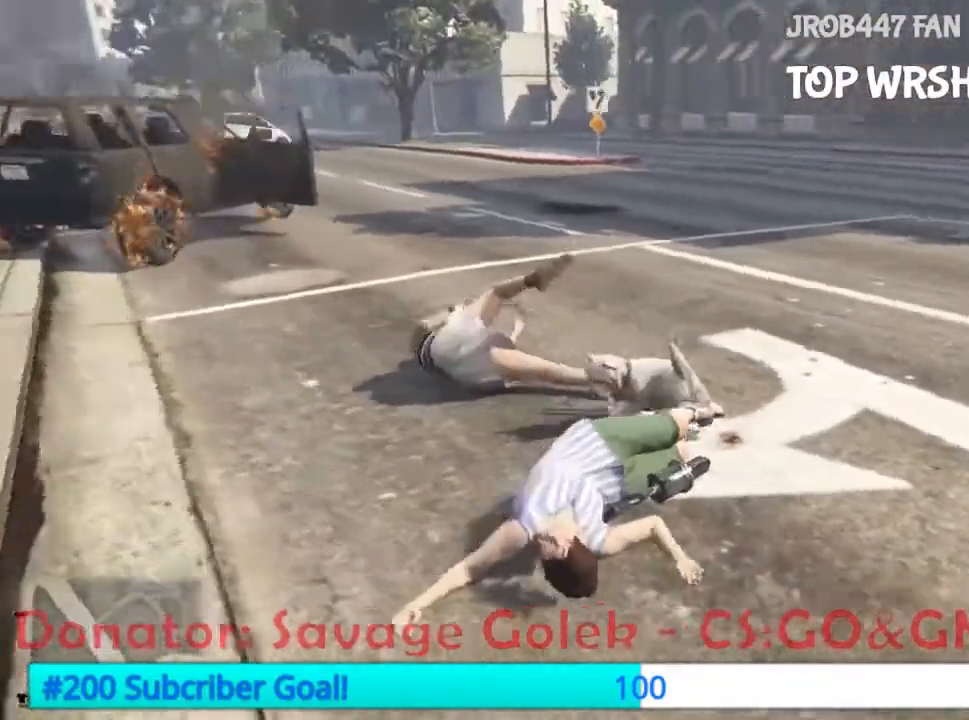
{"dt_ms": 500, "buttons": []}
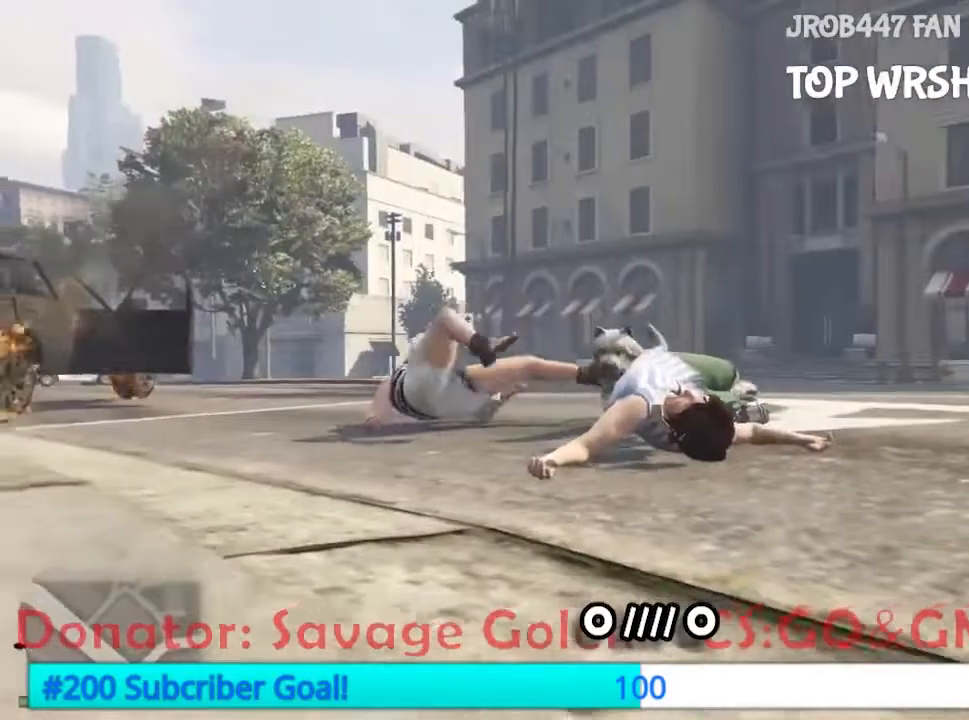
{"dt_ms": 500, "buttons": []}
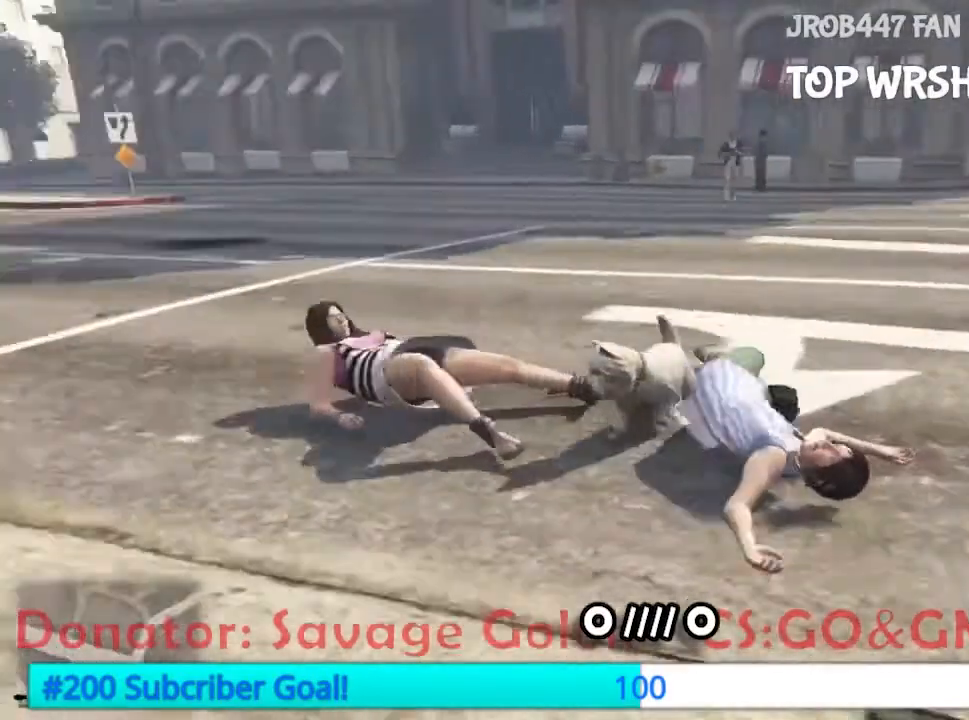
{"dt_ms": 500, "buttons": ["B"], "events": [[467, "B", "down"]]}
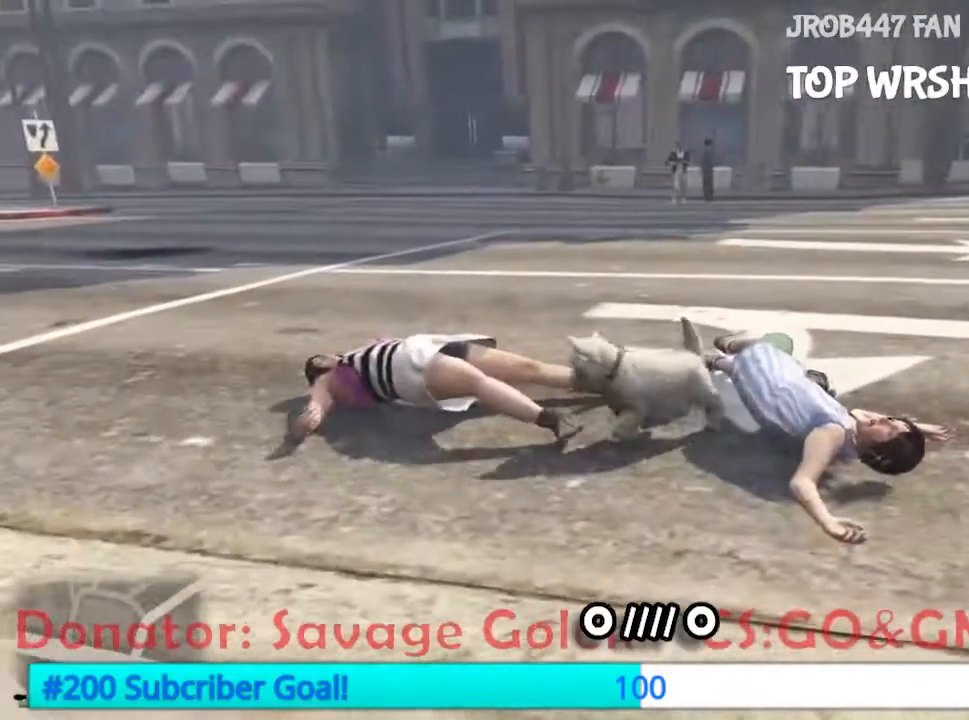
{"dt_ms": 500, "buttons": ["DPAD_LEFT"], "events": [[33, "B", "up"], [467, "DPAD_LEFT", "down"]]}
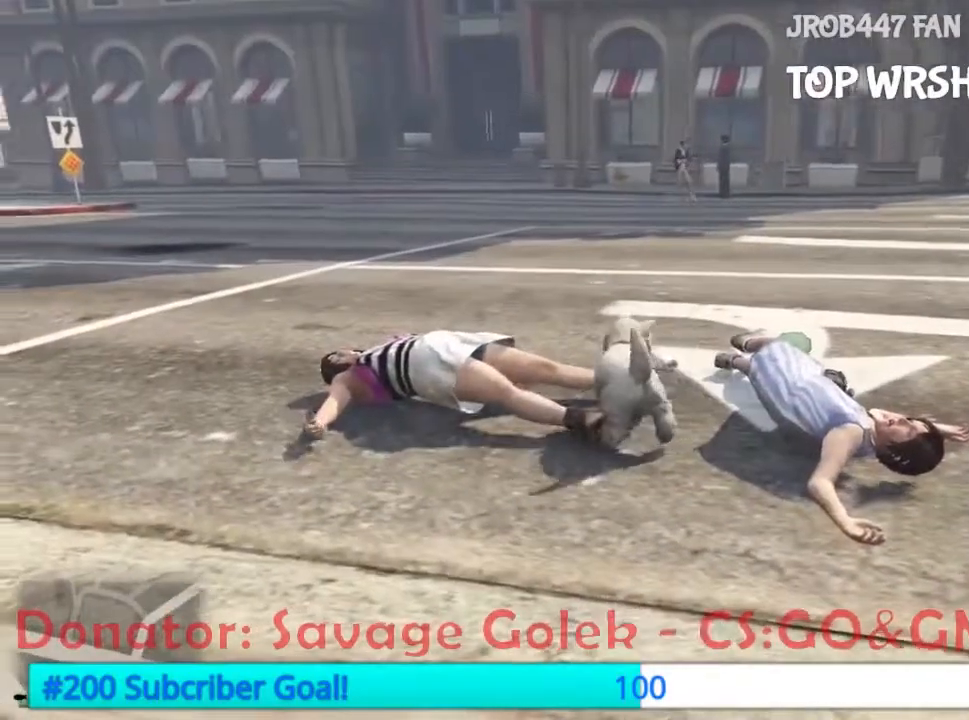
{"dt_ms": 500, "buttons": []}
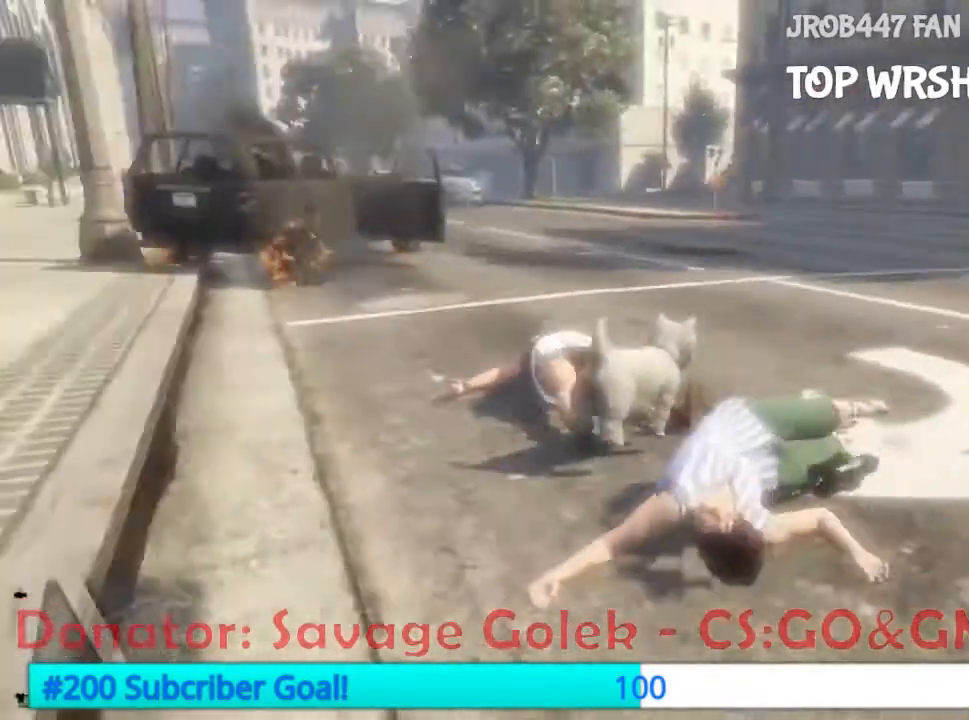
{"dt_ms": 500, "buttons": [], "events": []}
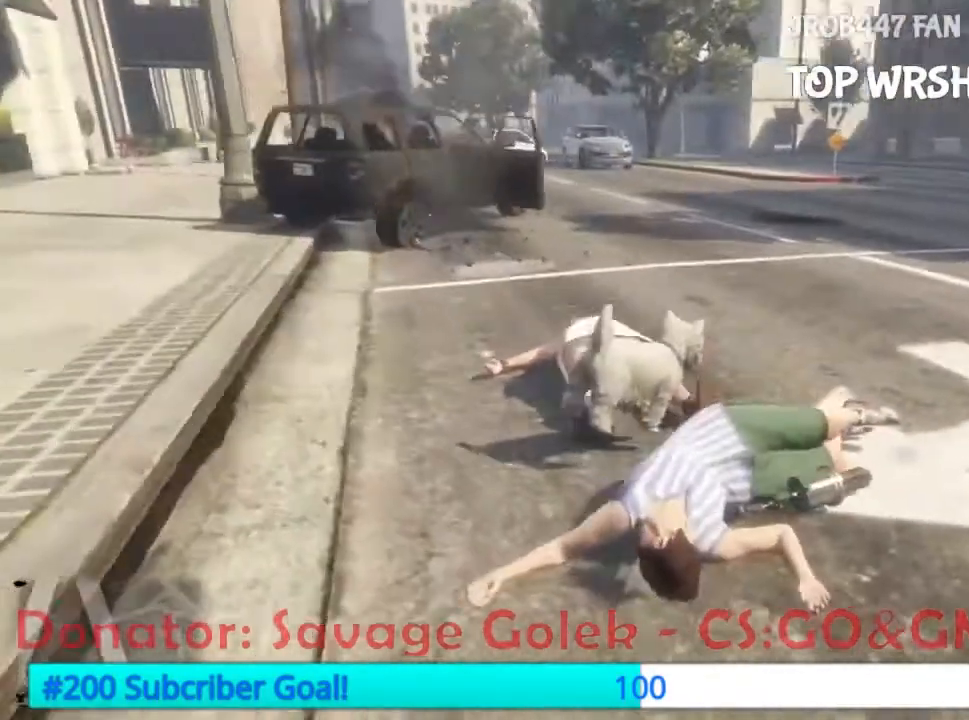
{"dt_ms": 1000, "buttons": []}
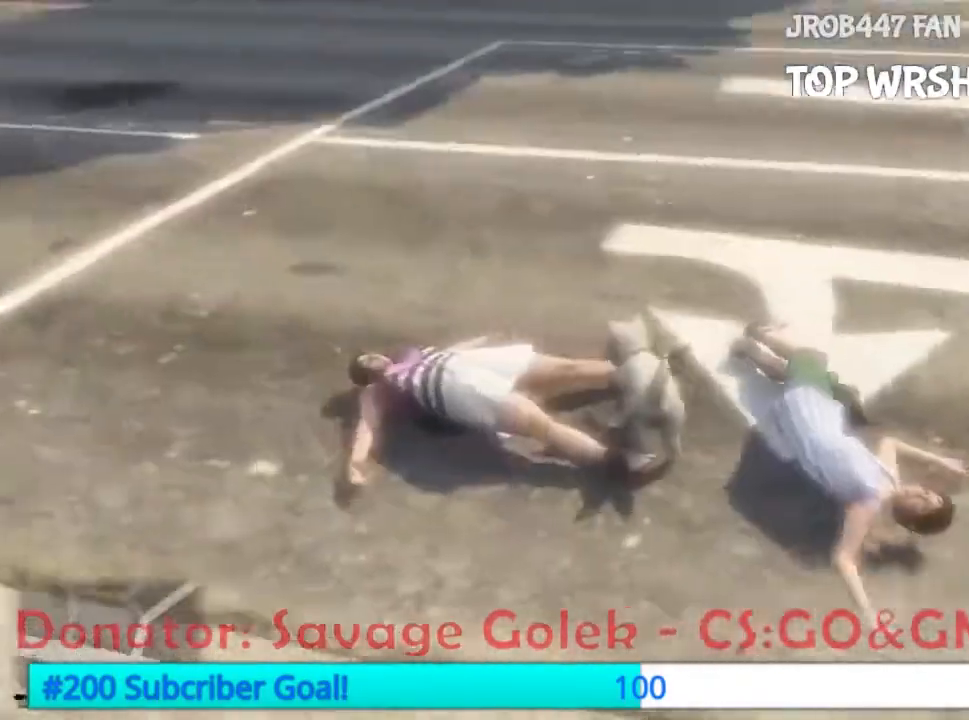
{"dt_ms": 500, "buttons": [], "events": []}
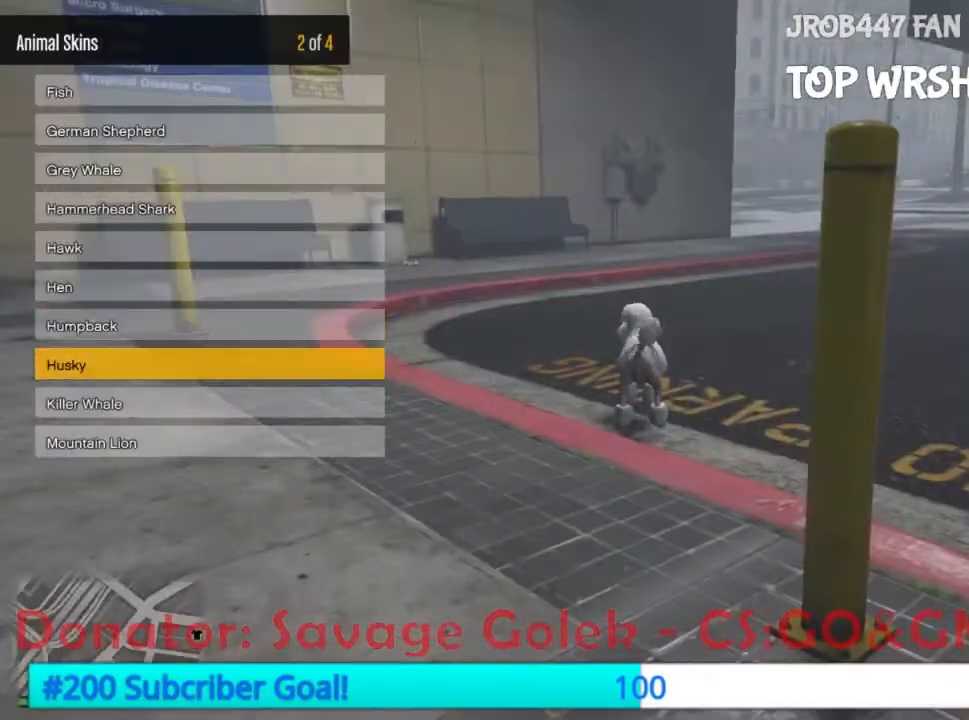
{"dt_ms": 500, "buttons": [], "events": [[100, "X", "down"], [300, "X", "up"]]}
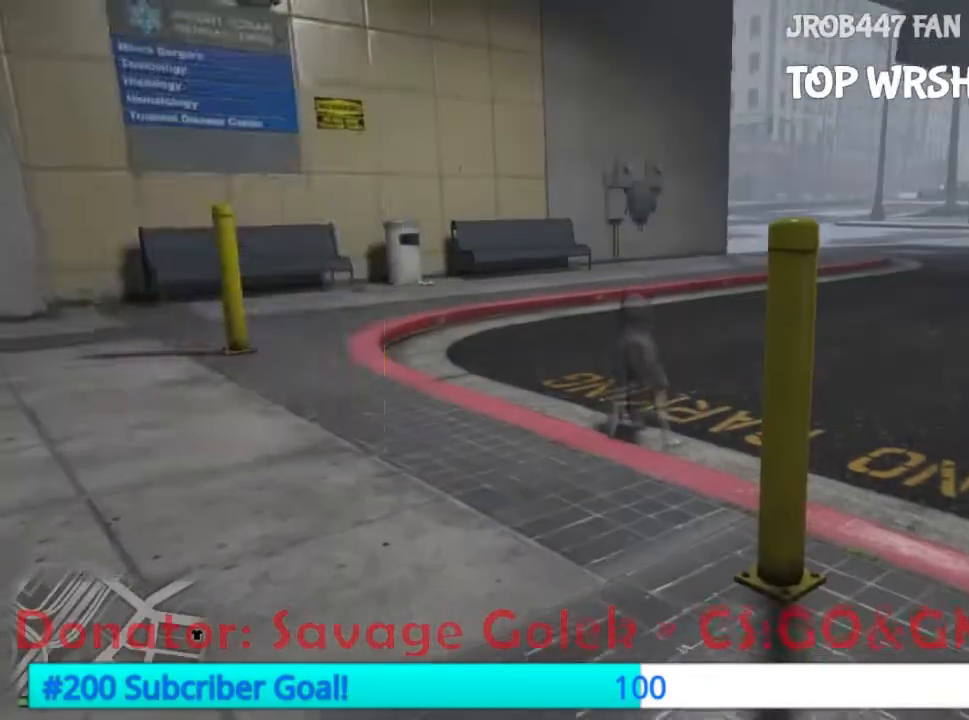
{"dt_ms": 500, "buttons": [], "events": []}
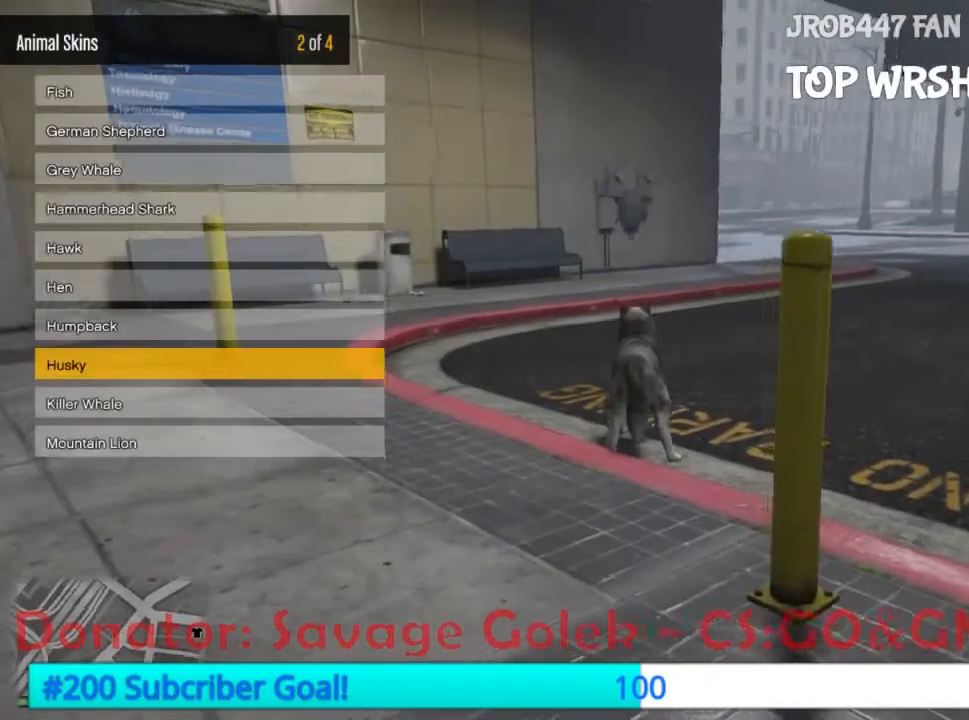
{"dt_ms": 500, "buttons": [], "events": []}
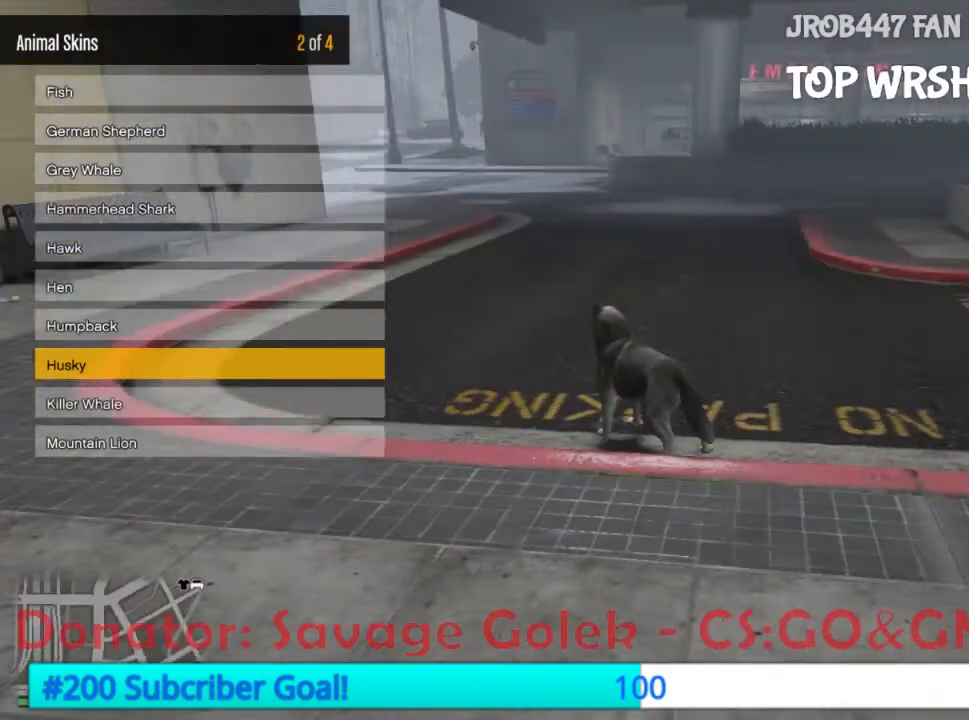
{"dt_ms": 500, "buttons": [], "events": [[67, "Y", "down"], [200, "Y", "up"]]}
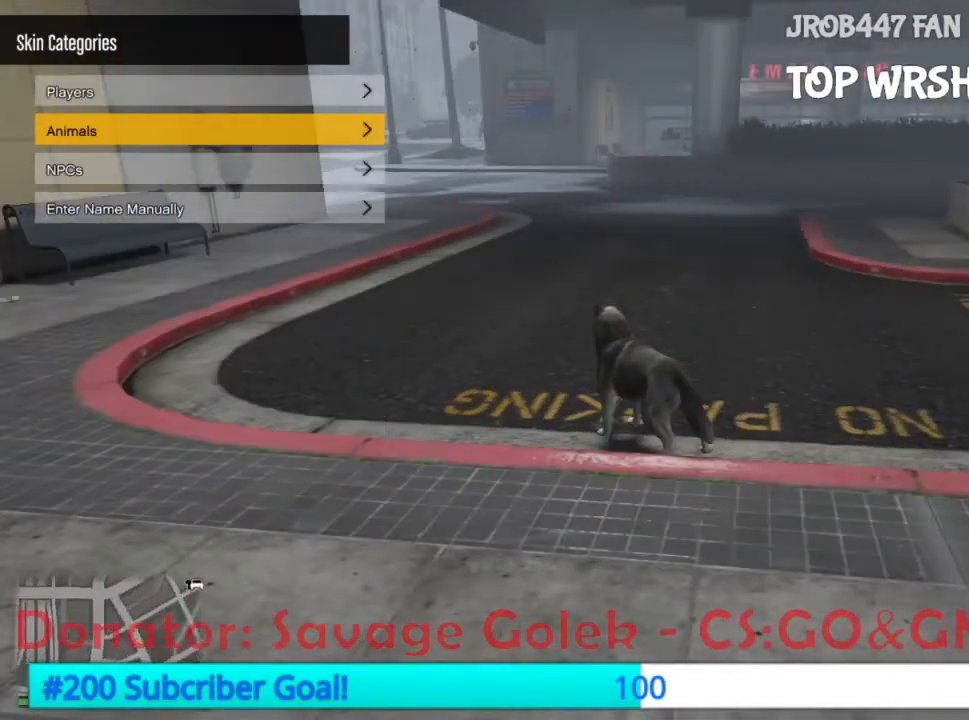
{"dt_ms": 1000, "buttons": []}
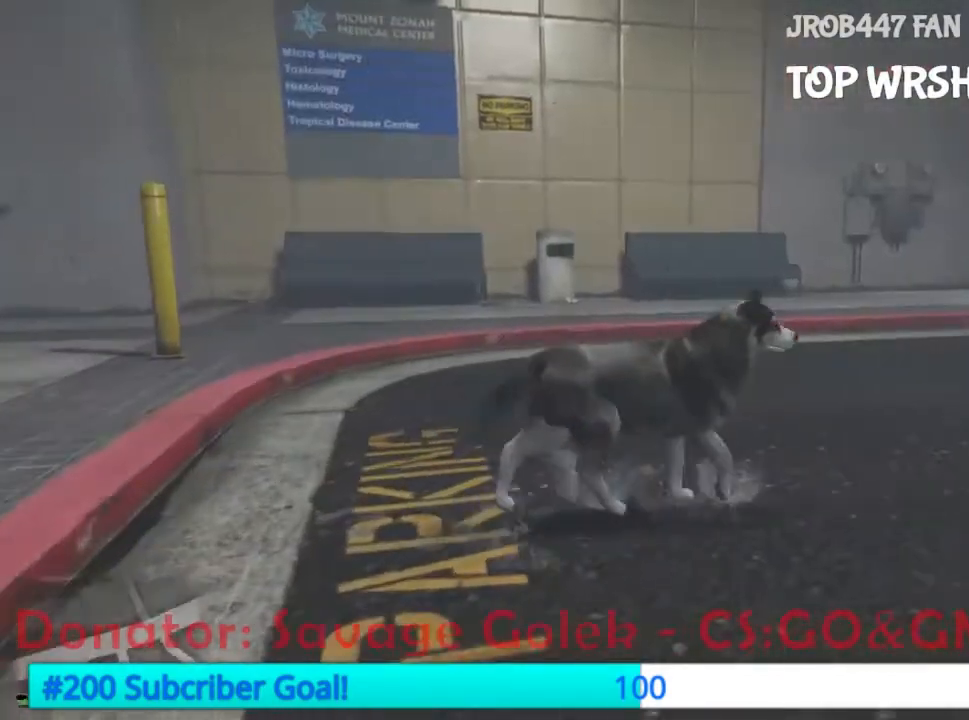
{"dt_ms": 500, "buttons": [], "events": []}
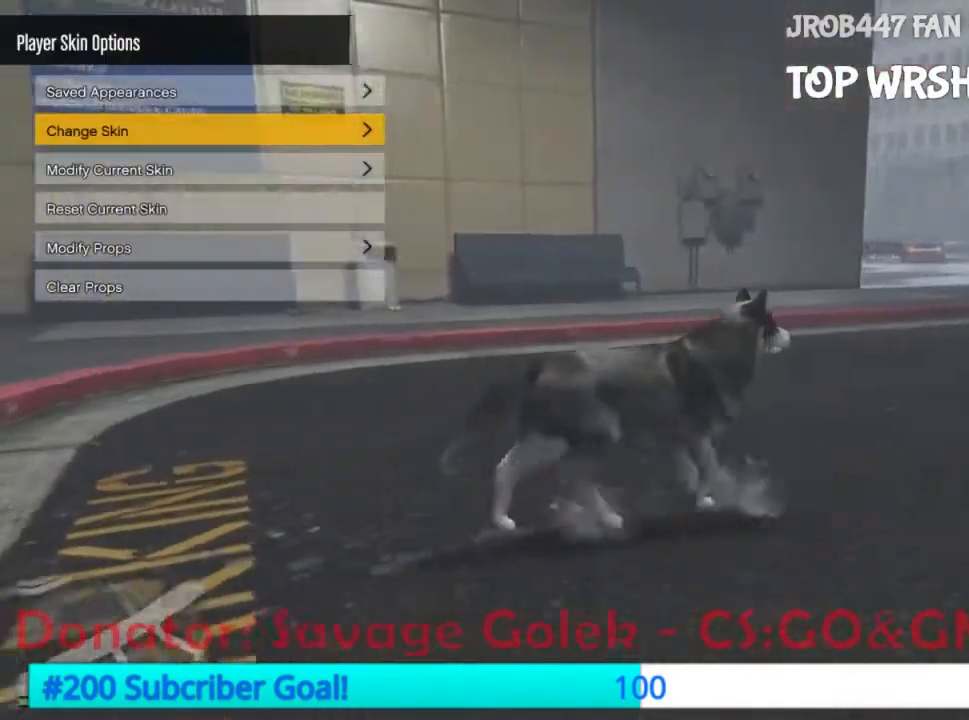
{"dt_ms": 500, "buttons": [], "events": []}
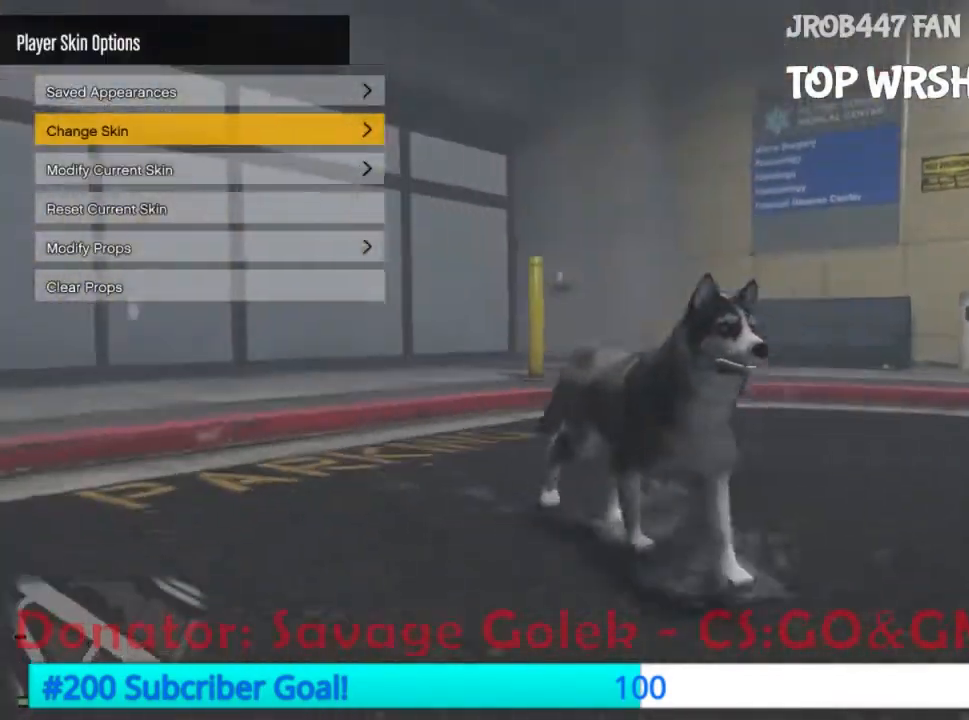
{"dt_ms": 500, "buttons": [], "events": []}
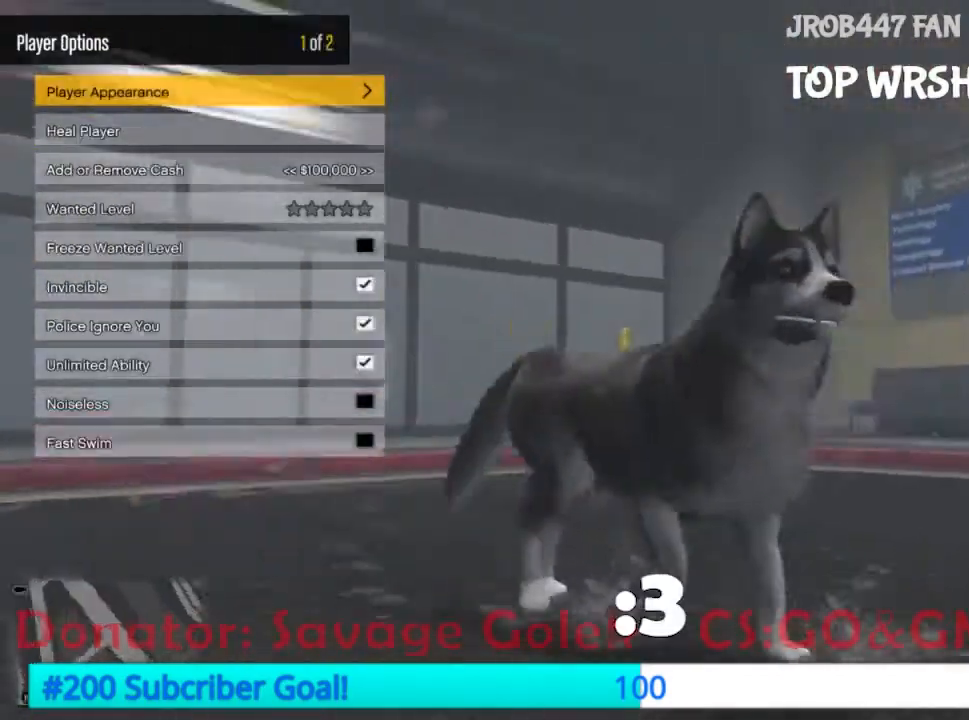
{"dt_ms": 500, "buttons": [], "events": []}
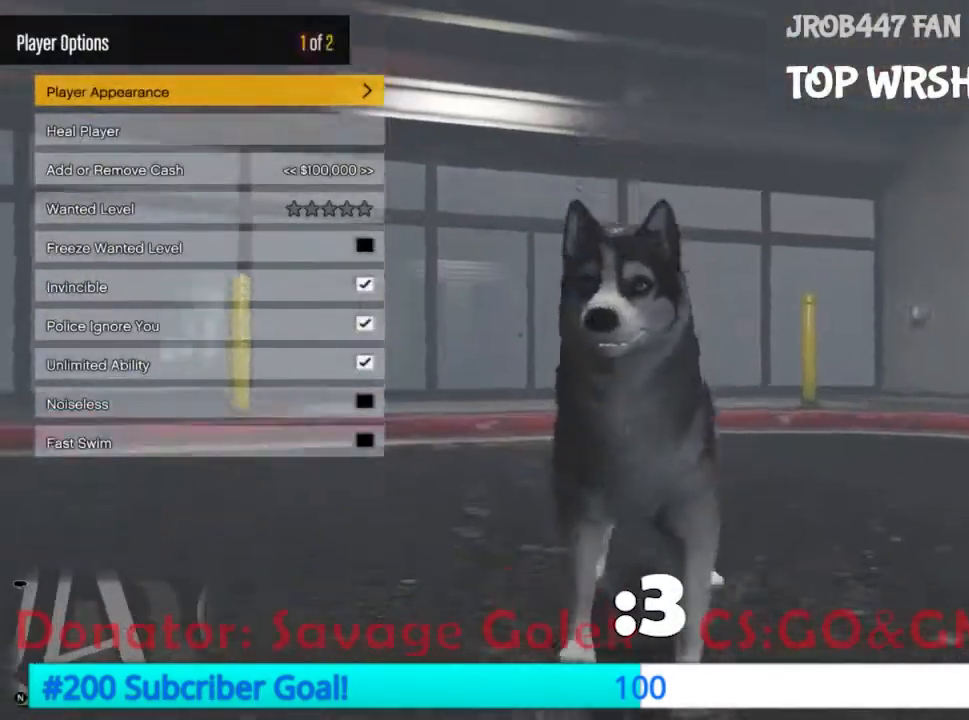
{"dt_ms": 500, "buttons": [], "events": []}
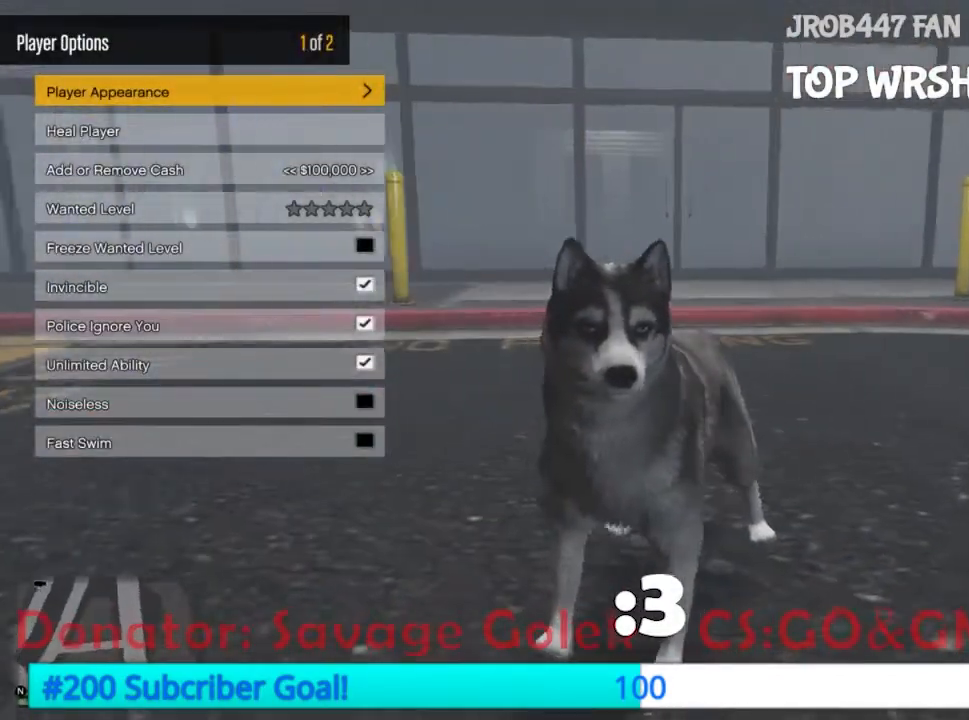
{"dt_ms": 500, "buttons": [], "events": []}
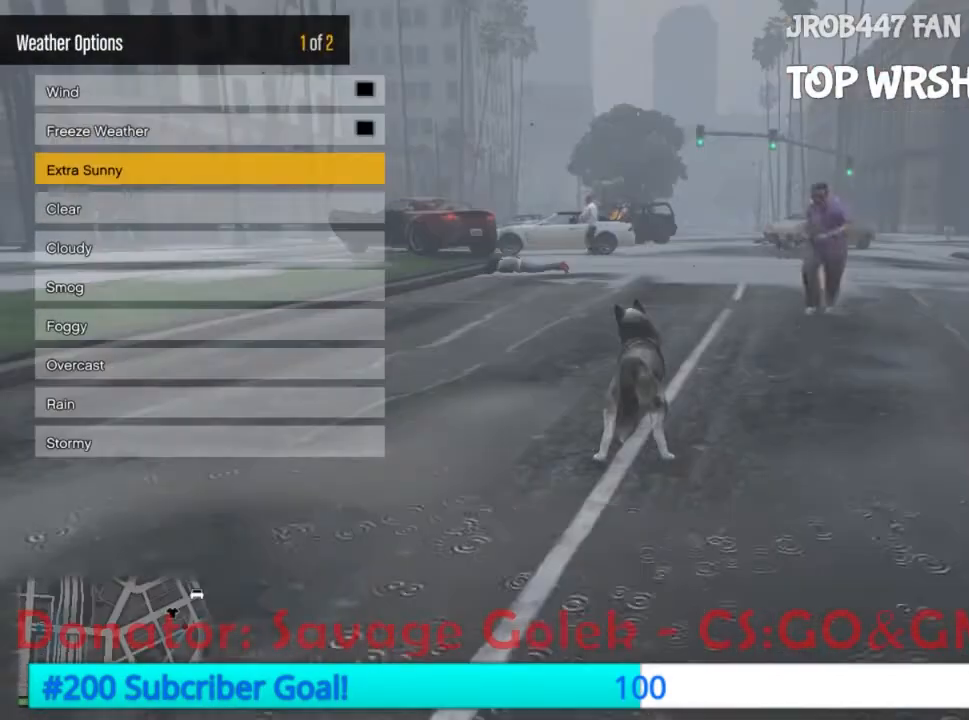
{"dt_ms": 500, "buttons": [], "events": [[233, "X", "down"], [400, "X", "up"]]}